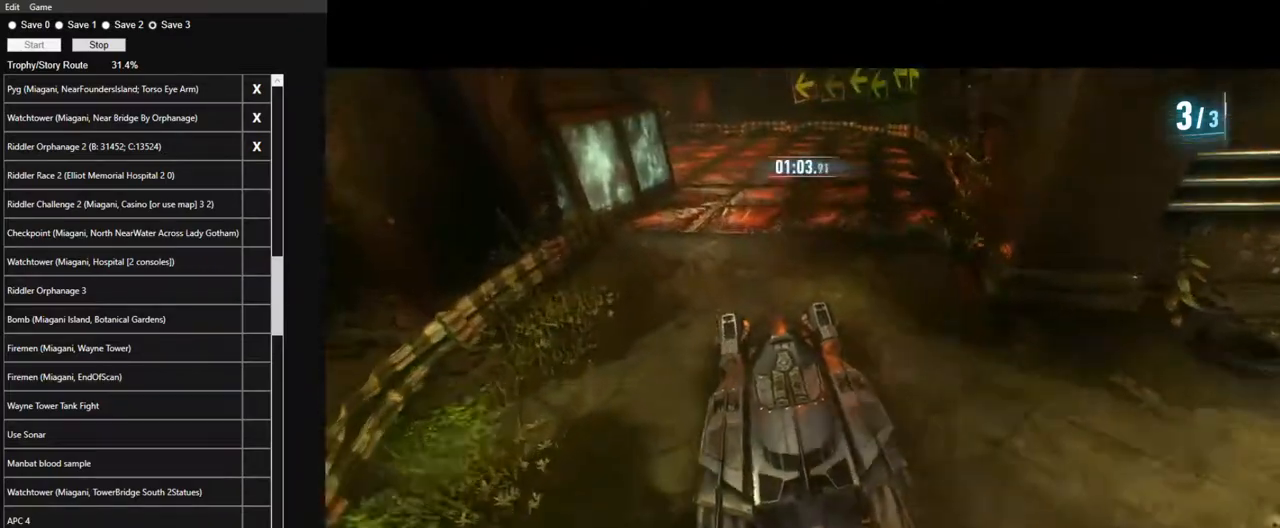
Gameplay with keyboard and mouse; each line is a JSON object with the keys and mouse buttons held at the frame after it. "events" lists presses ("down") and releases ("up") of "1", "2", "3", "4", "5", "a", "alt", "c", "caps_lock", "ctrl", "d", "e", "f", "g", "q", "r", "s", "shift", "space", "t", "tab", "v", "w", "x", "z", "mouse_left", "mouse_wheel" and "mouse_right" between this image and that frame as [ms after this image, input, new state], when the widget could be followed in between. "mouse_left", "mouse_wheel", "mouse_right" = the "left", "wheel", "right" buttons of the "mouse" list. No other keys are recorded. "wheel" means that the mouse wheel is clicked or scrolled. Not read: mouse_move.
{"keys": ["a", "w"], "mouse": ["left"], "events": [[417, "a", "down"]]}
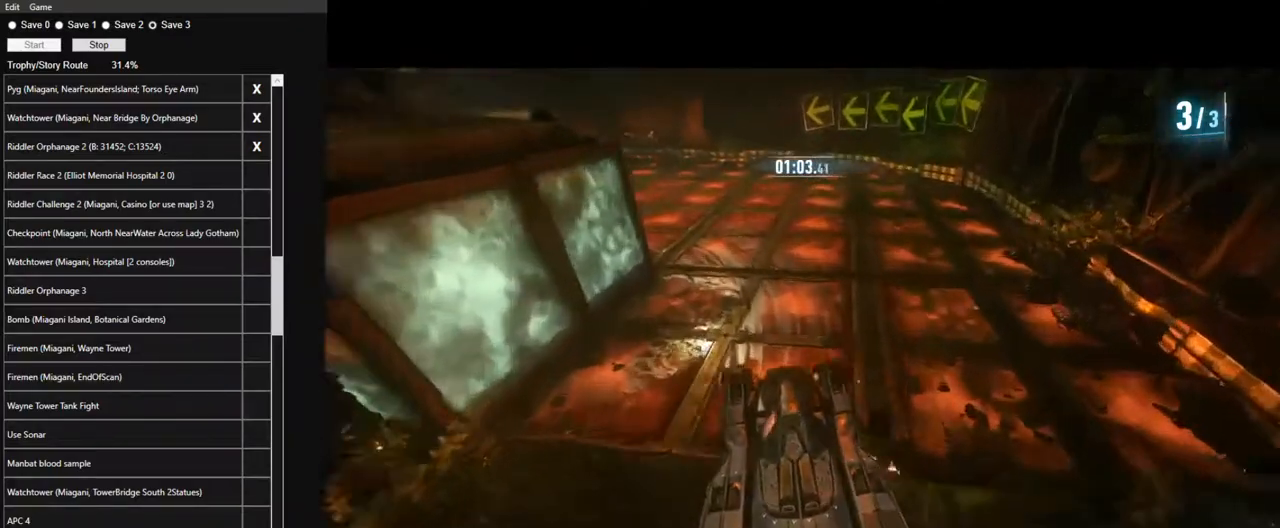
{"keys": ["a", "shift", "w"], "mouse": [], "events": [[200, "a", "up"], [334, "a", "down"], [434, "mouse_left", "up"], [484, "shift", "down"]]}
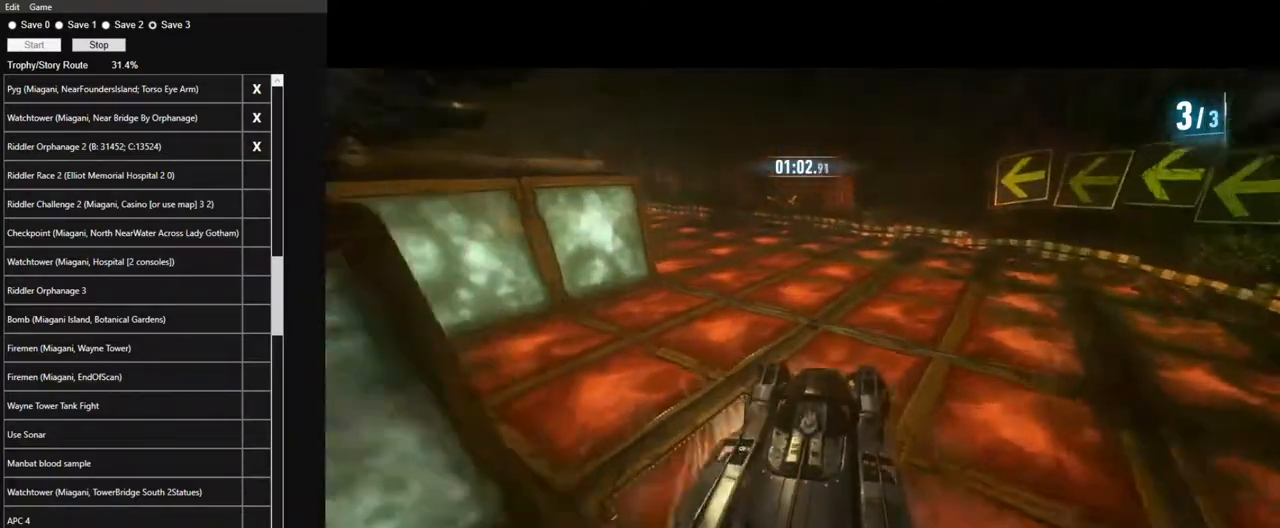
{"keys": ["a", "w"], "mouse": [], "events": [[450, "shift", "up"]]}
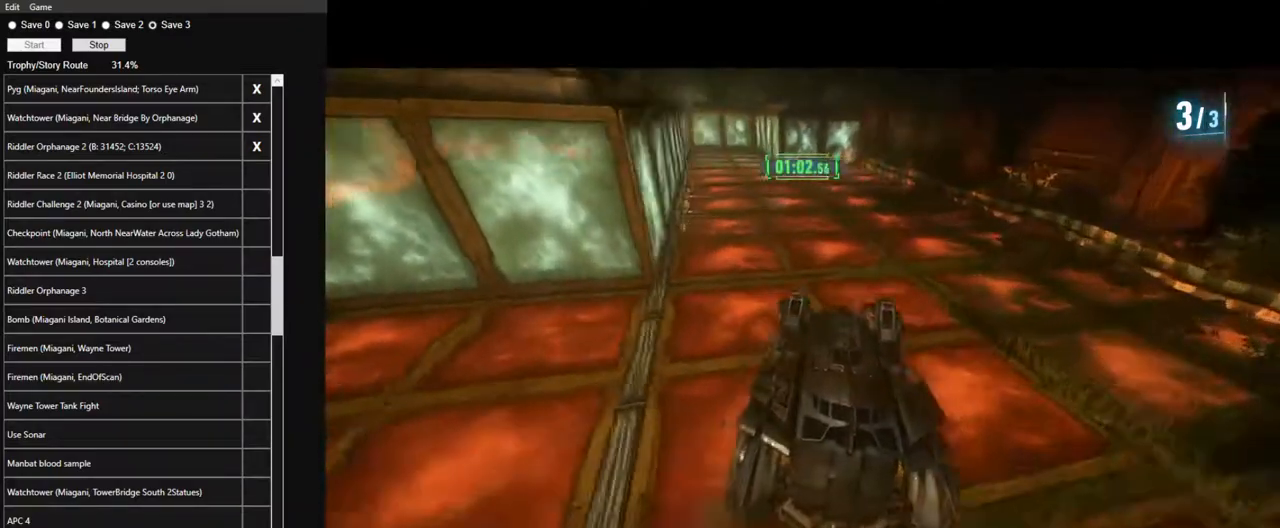
{"keys": ["d", "w"], "mouse": ["left"], "events": [[34, "a", "up"], [34, "mouse_left", "down"], [417, "d", "down"]]}
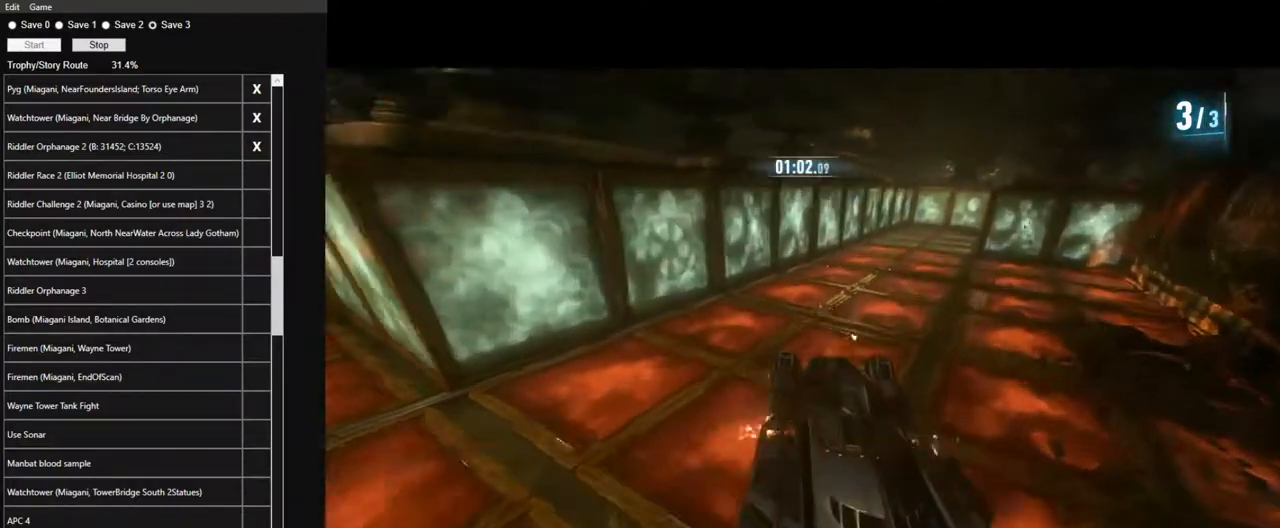
{"keys": ["d", "w"], "mouse": ["left"], "events": [[284, "d", "up"], [434, "d", "down"]]}
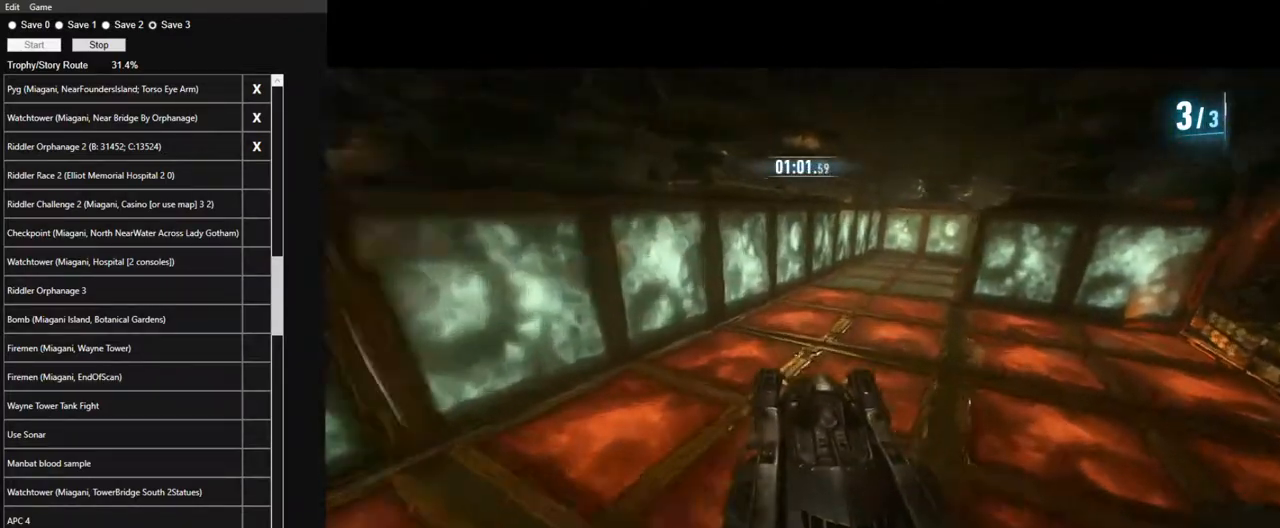
{"keys": ["w"], "mouse": ["left"], "events": [[250, "d", "up"]]}
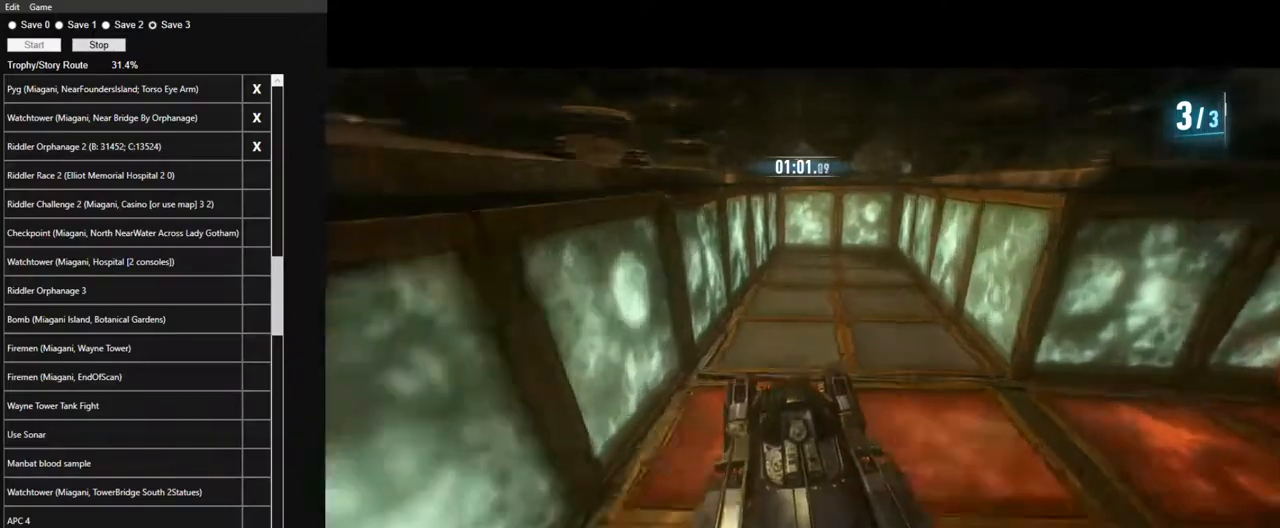
{"keys": ["w"], "mouse": ["left"], "events": []}
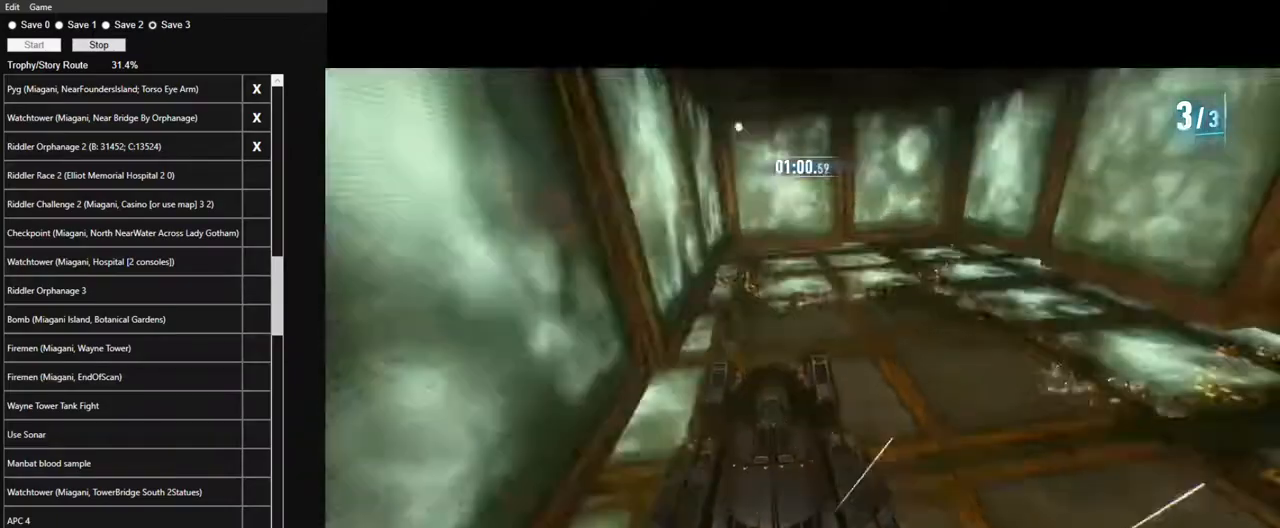
{"keys": ["w"], "mouse": ["left"], "events": [[150, "a", "down"], [334, "a", "up"]]}
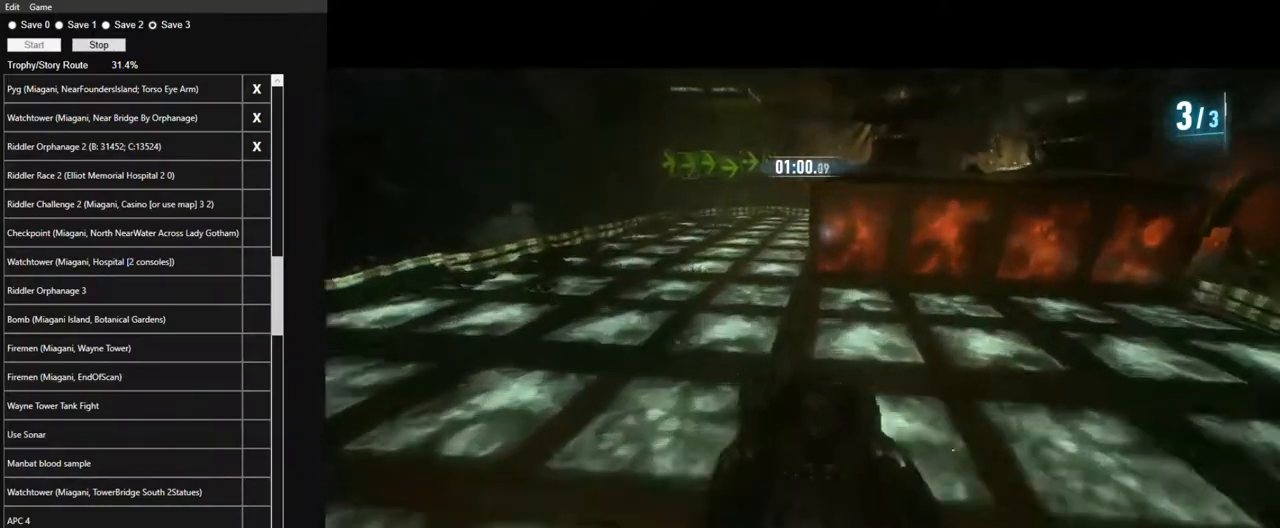
{"keys": ["d", "w"], "mouse": [], "events": [[17, "a", "down"], [117, "mouse_left", "up"], [400, "a", "up"], [450, "d", "down"]]}